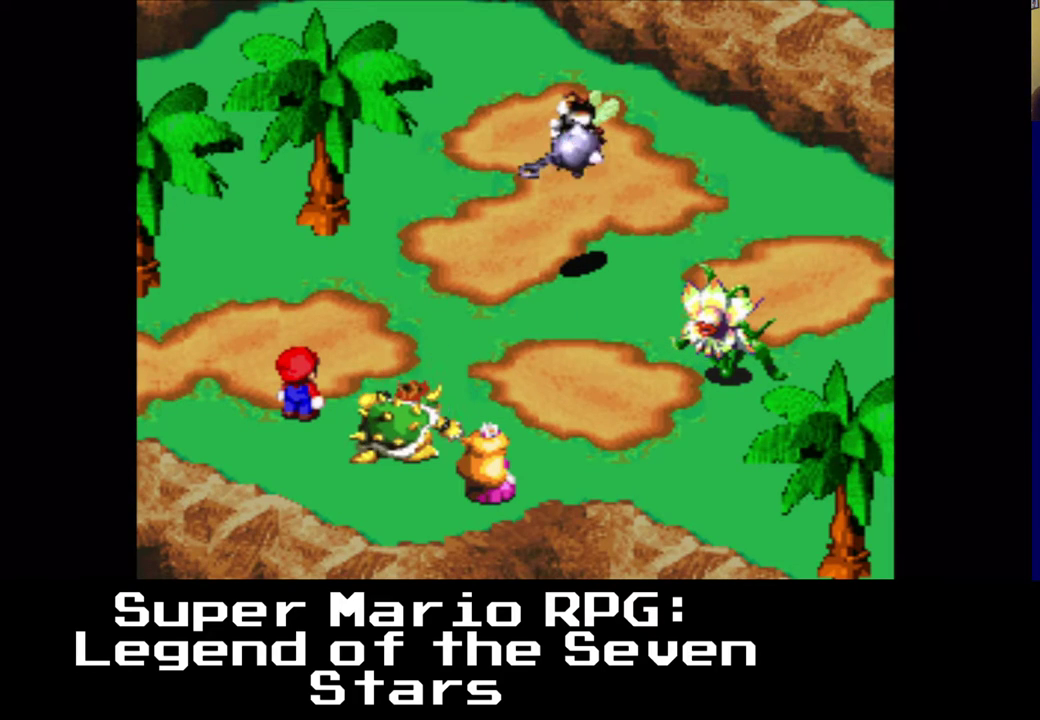
Gameplay with a controller (Xbox layout); each line is a JSON object with the inputs held at the frame after it. "events" lists button and stick changes between this image and that frame as [ms after this image, input, new state], when the widget could be followed in between. Not read: L3 R3.
{"buttons": [], "left_stick": "center", "right_stick": "center", "events": [[83, "B", "up"]]}
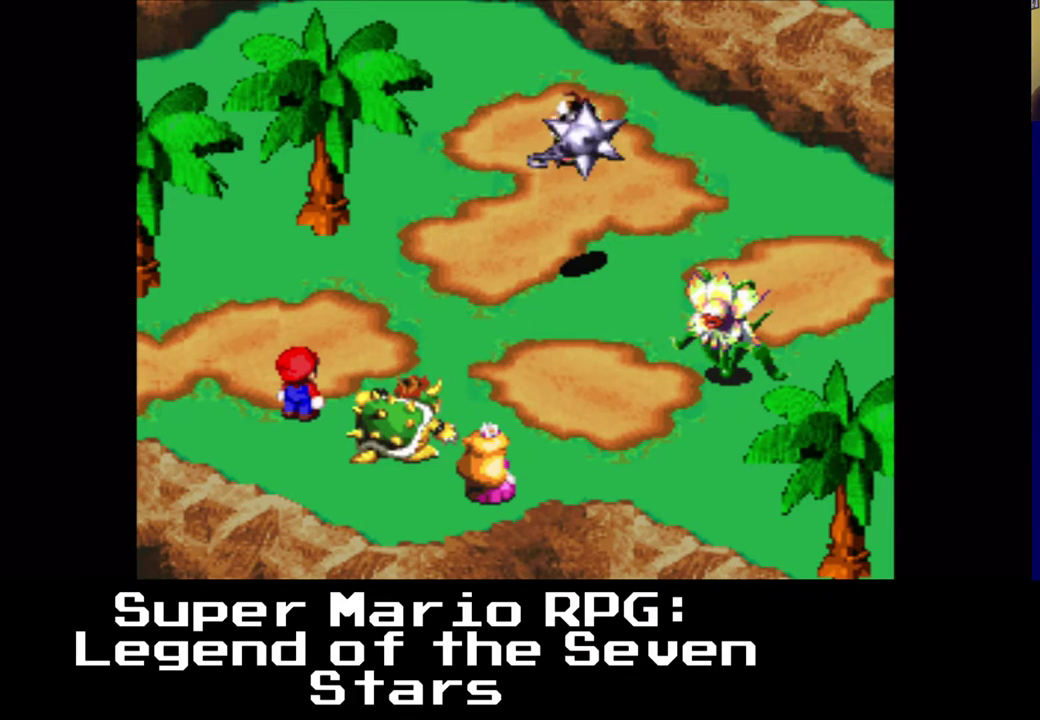
{"buttons": [], "left_stick": "center", "right_stick": "center", "events": []}
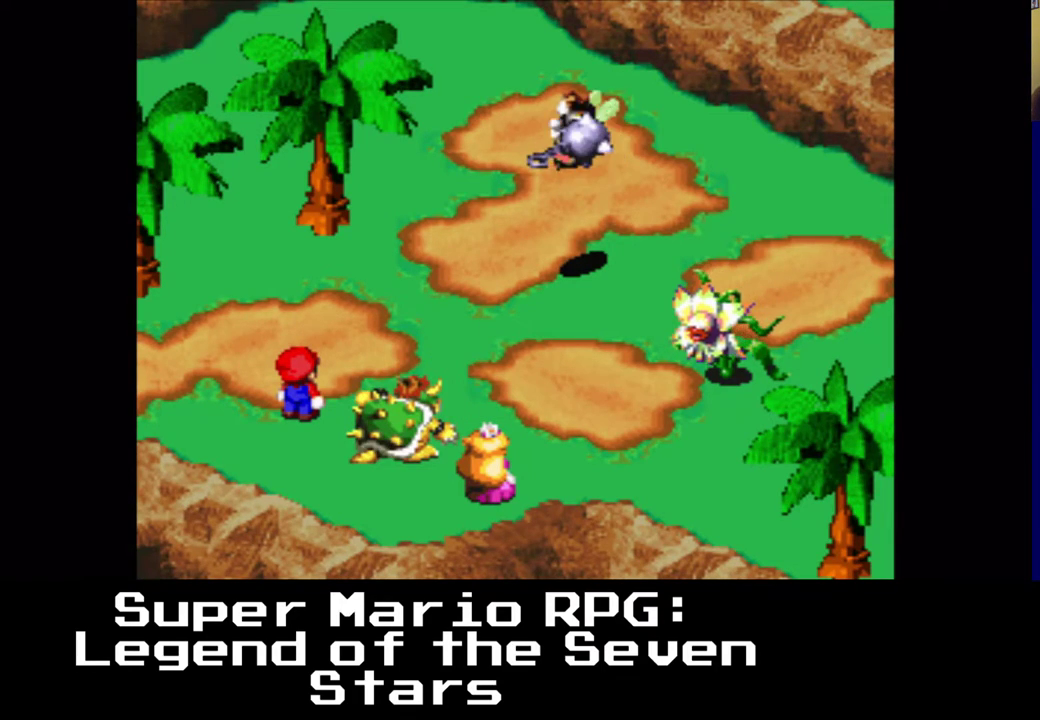
{"buttons": [], "left_stick": "center", "right_stick": "center", "events": []}
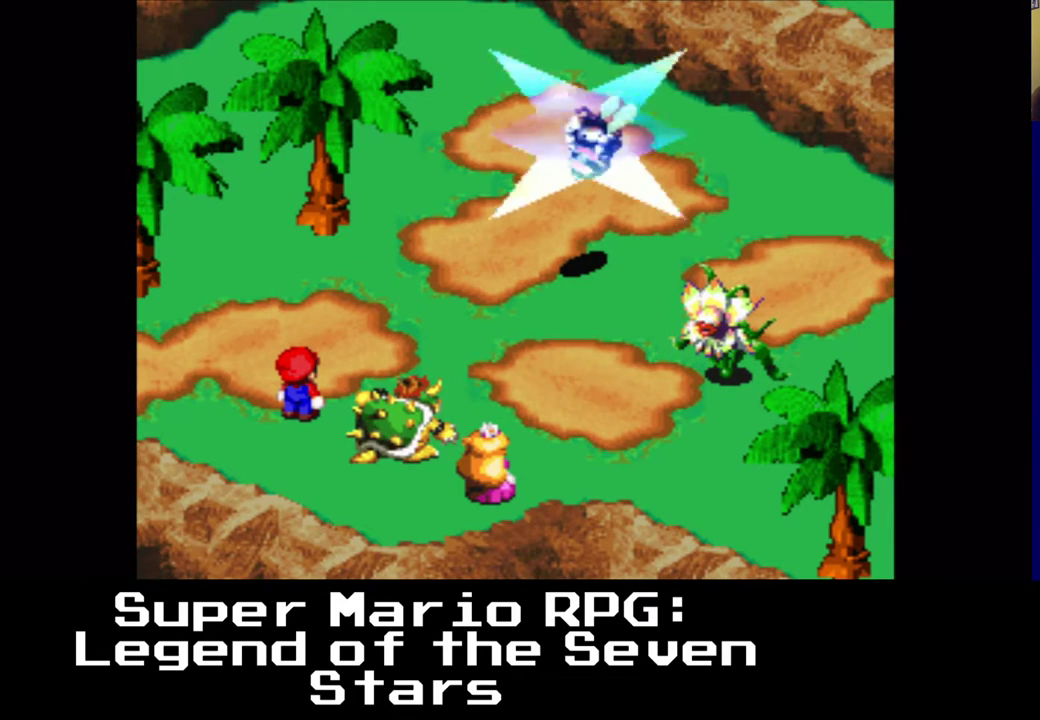
{"buttons": [], "left_stick": "center", "right_stick": "center", "events": []}
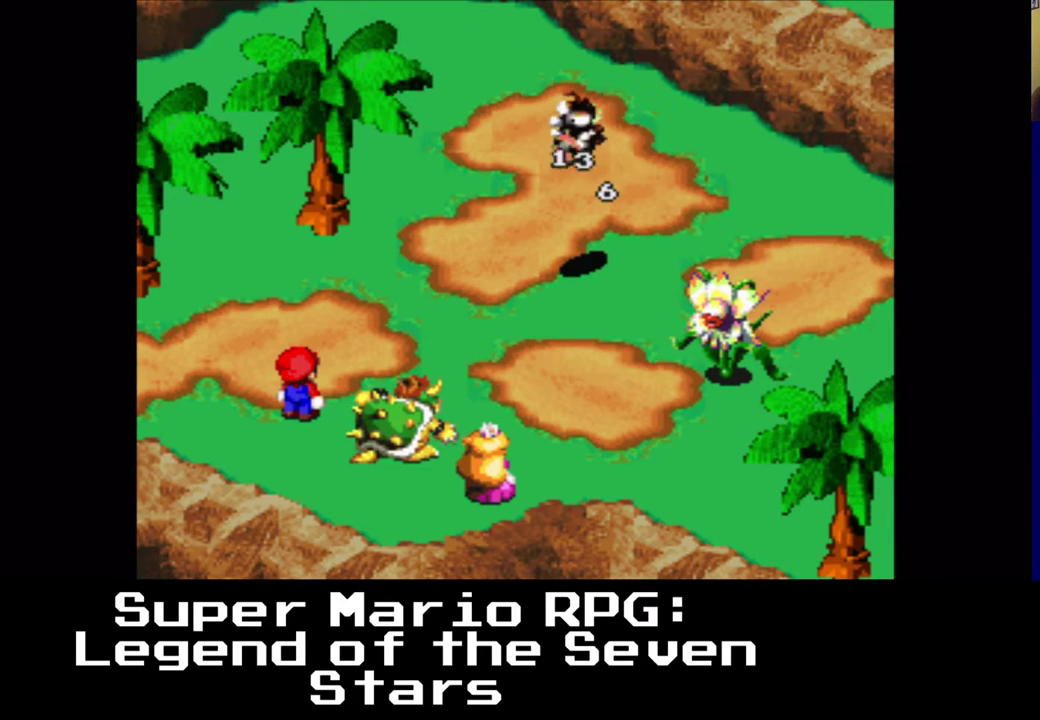
{"buttons": [], "left_stick": "center", "right_stick": "center", "events": []}
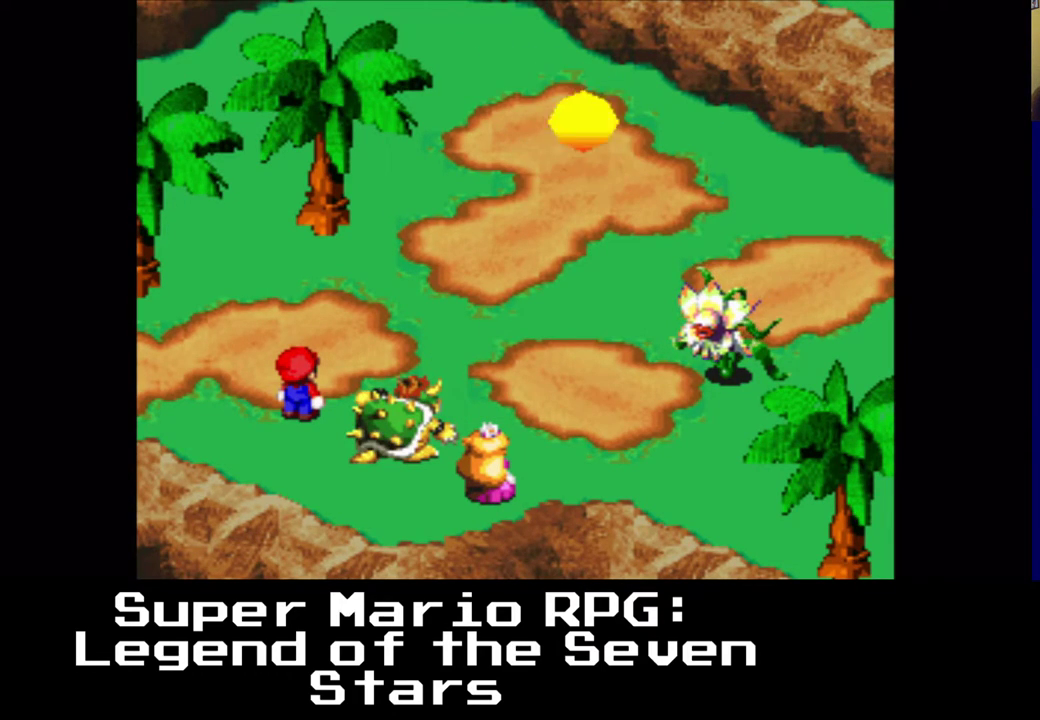
{"buttons": [], "left_stick": "center", "right_stick": "center", "events": []}
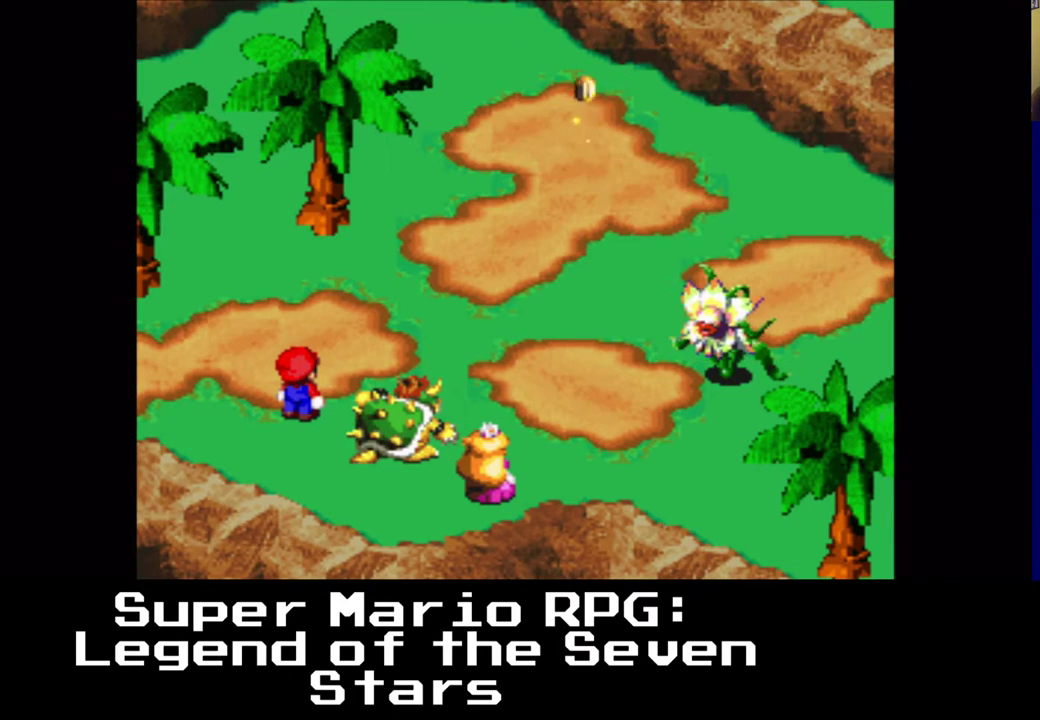
{"buttons": [], "left_stick": "center", "right_stick": "center", "events": []}
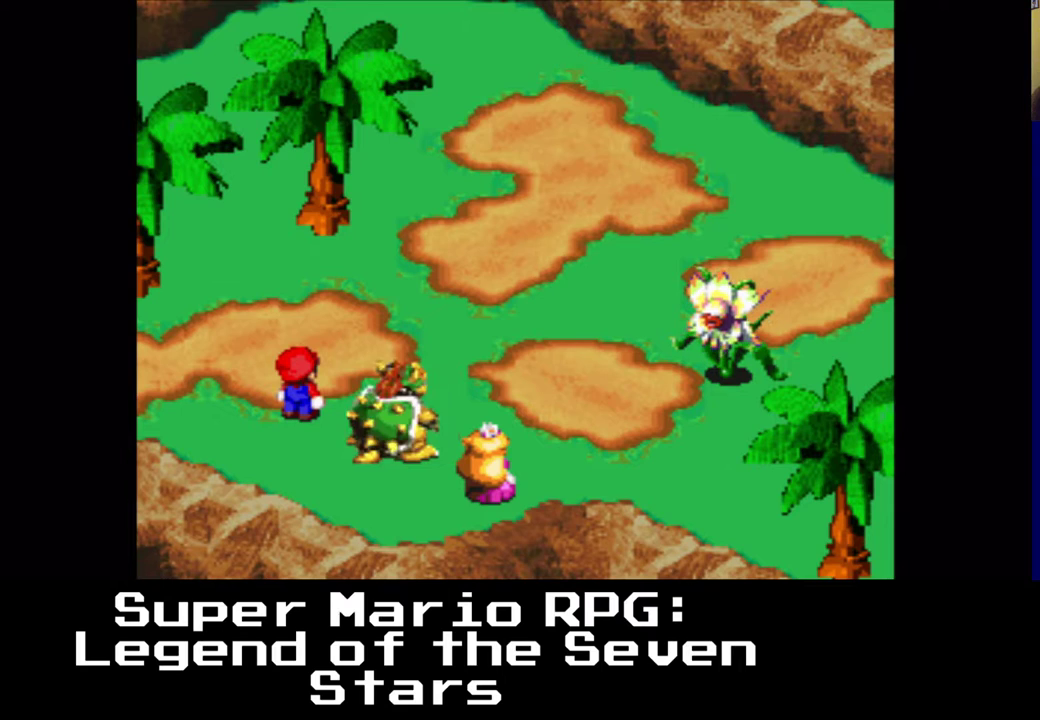
{"buttons": ["B"], "left_stick": "center", "right_stick": "center", "events": [[450, "B", "down"]]}
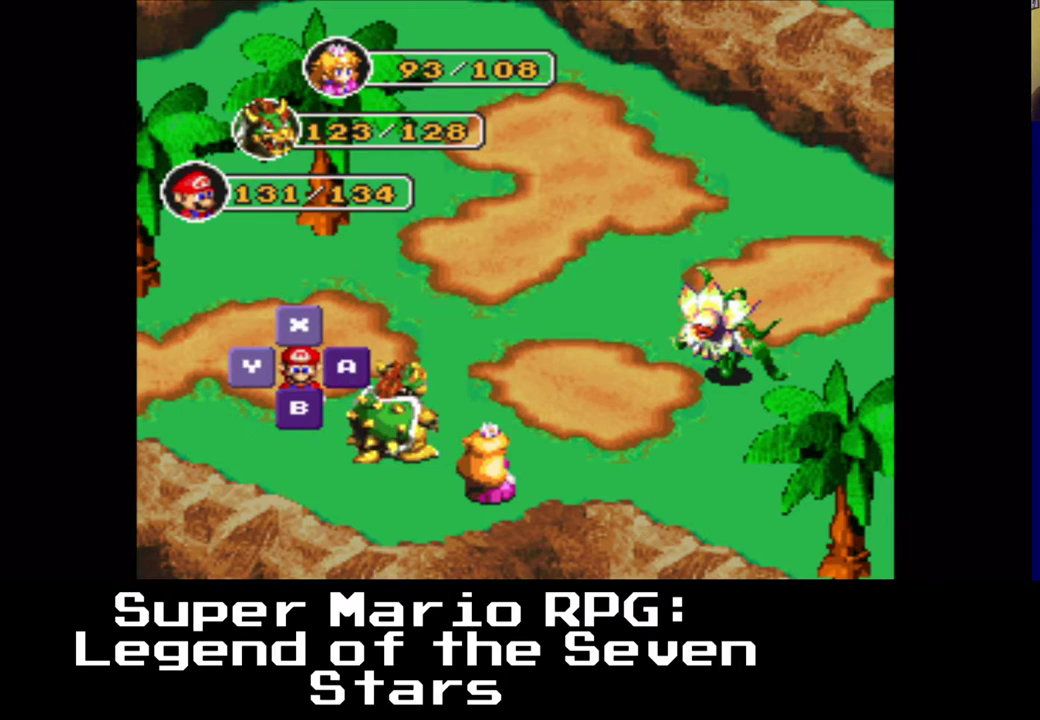
{"buttons": [], "left_stick": "center", "right_stick": "center", "events": [[83, "B", "up"], [350, "B", "down"], [450, "B", "up"]]}
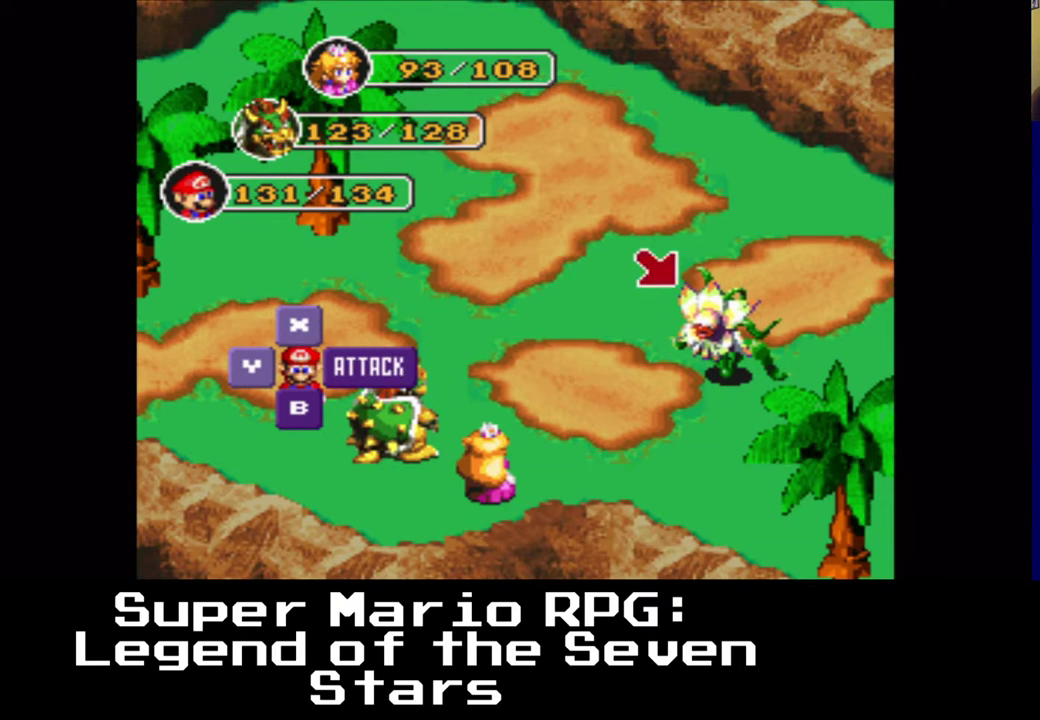
{"buttons": [], "left_stick": "center", "right_stick": "center", "events": []}
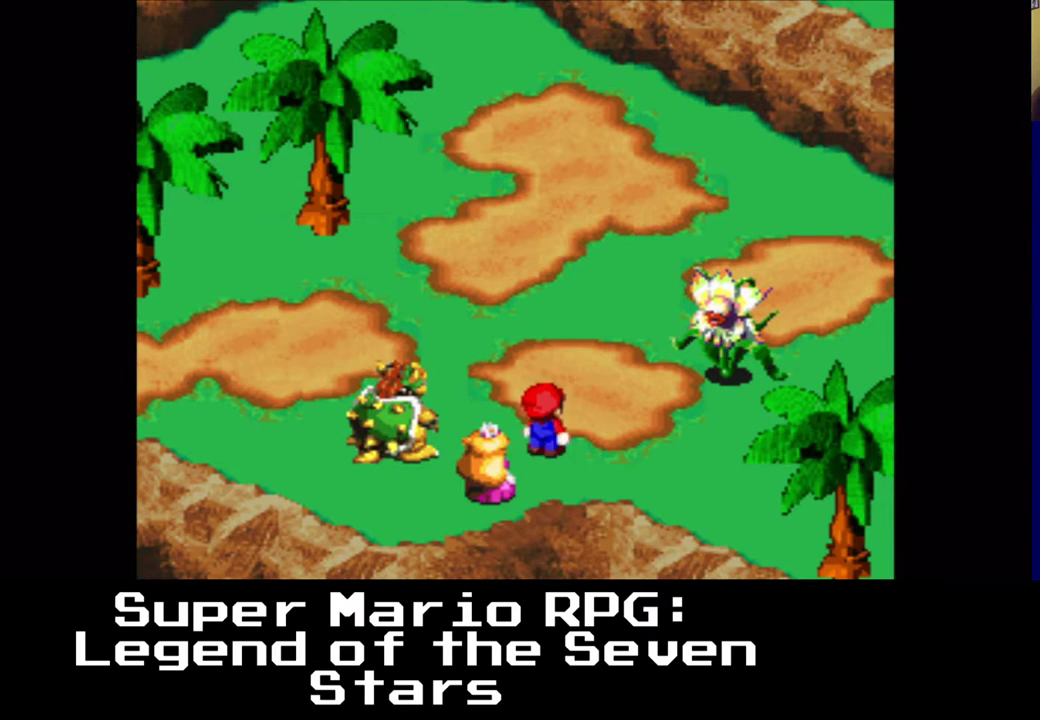
{"buttons": ["B"], "left_stick": "center", "right_stick": "center", "events": [[467, "B", "down"]]}
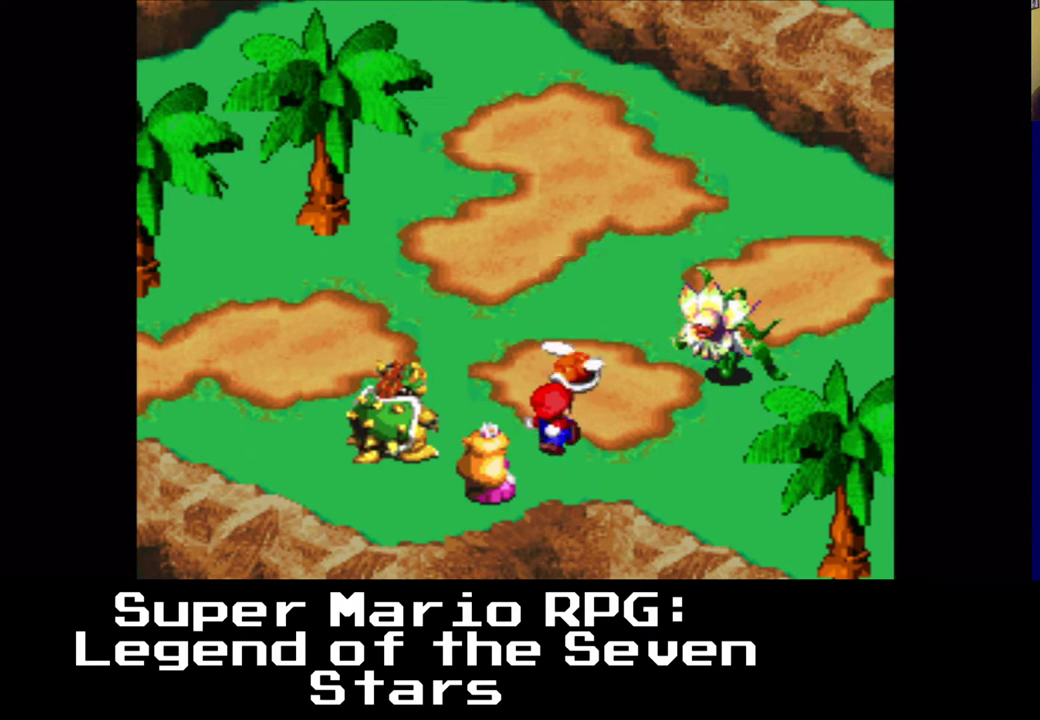
{"buttons": ["B"], "left_stick": "center", "right_stick": "center", "events": []}
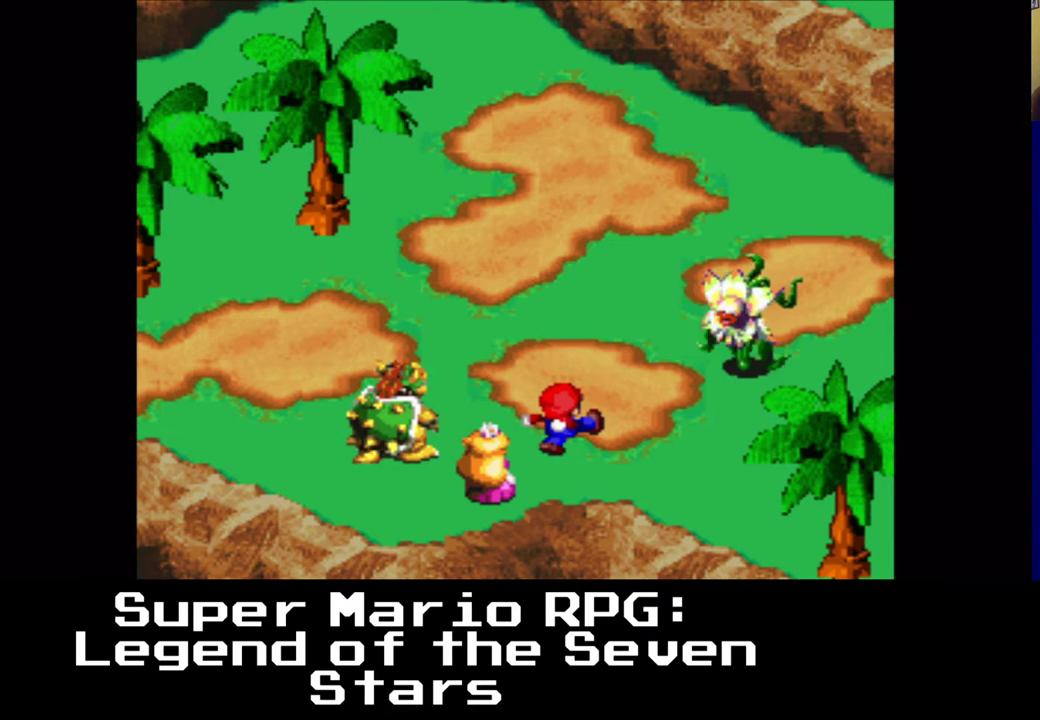
{"buttons": ["B"], "left_stick": "center", "right_stick": "center", "events": []}
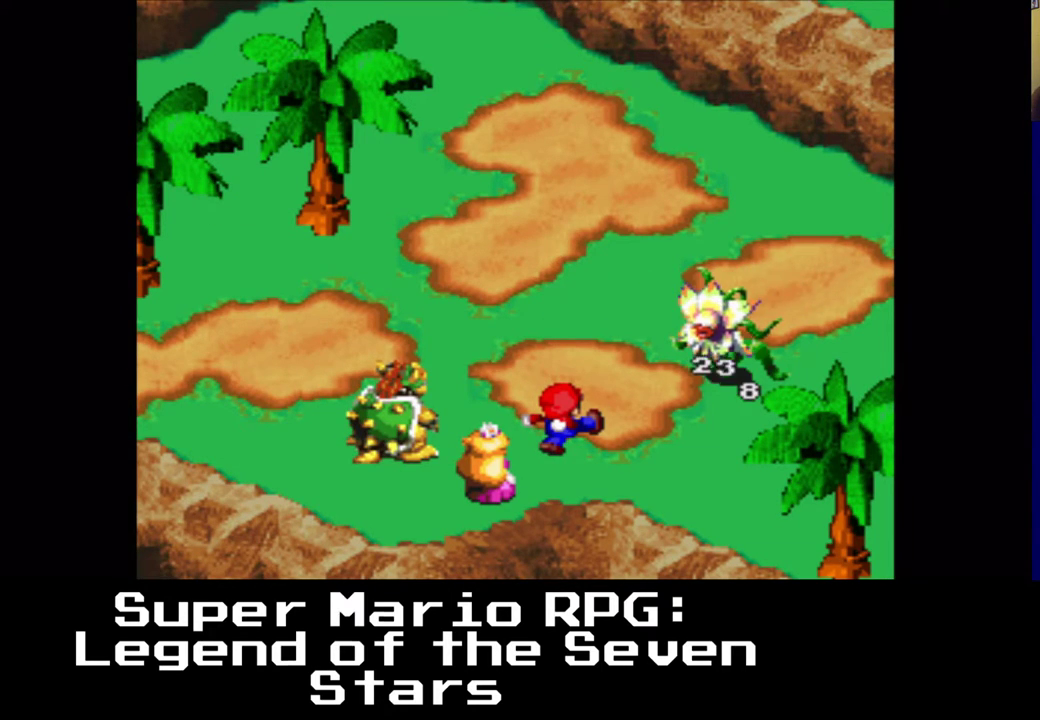
{"buttons": ["B"], "left_stick": "center", "right_stick": "center", "events": []}
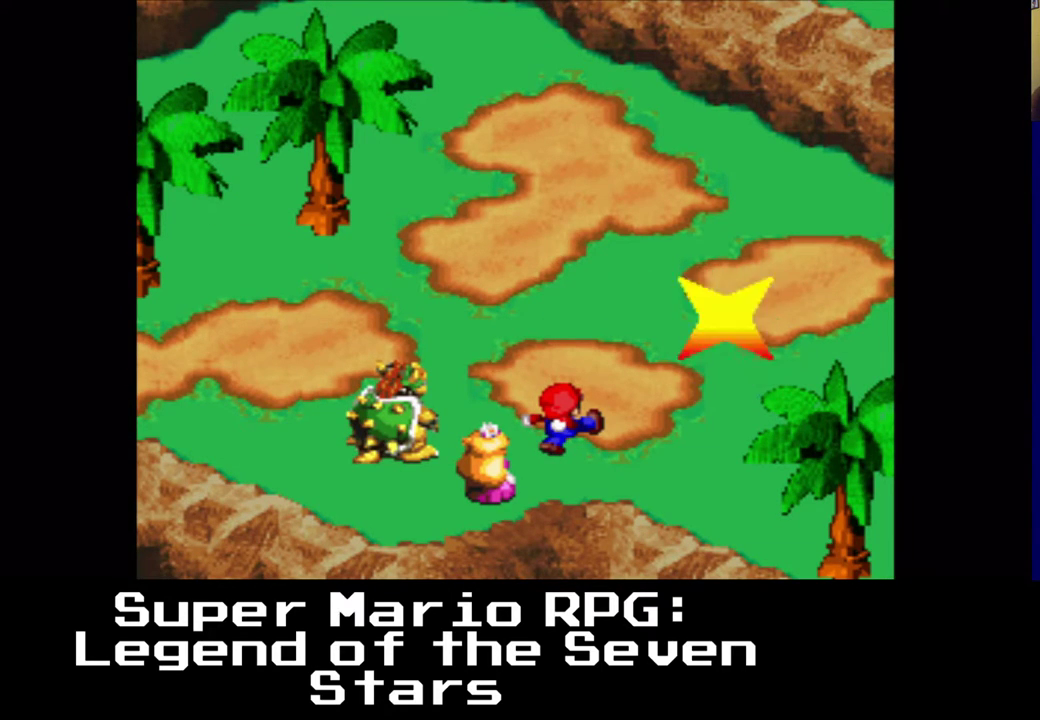
{"buttons": [], "left_stick": "center", "right_stick": "center", "events": [[267, "B", "up"]]}
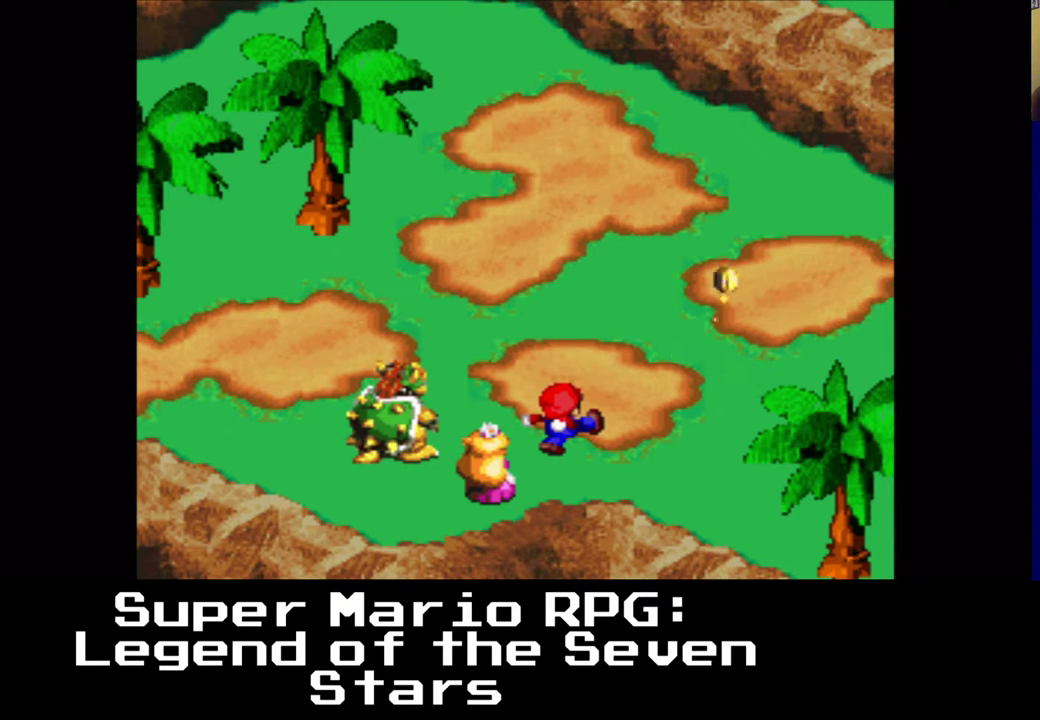
{"buttons": [], "left_stick": "center", "right_stick": "center", "events": []}
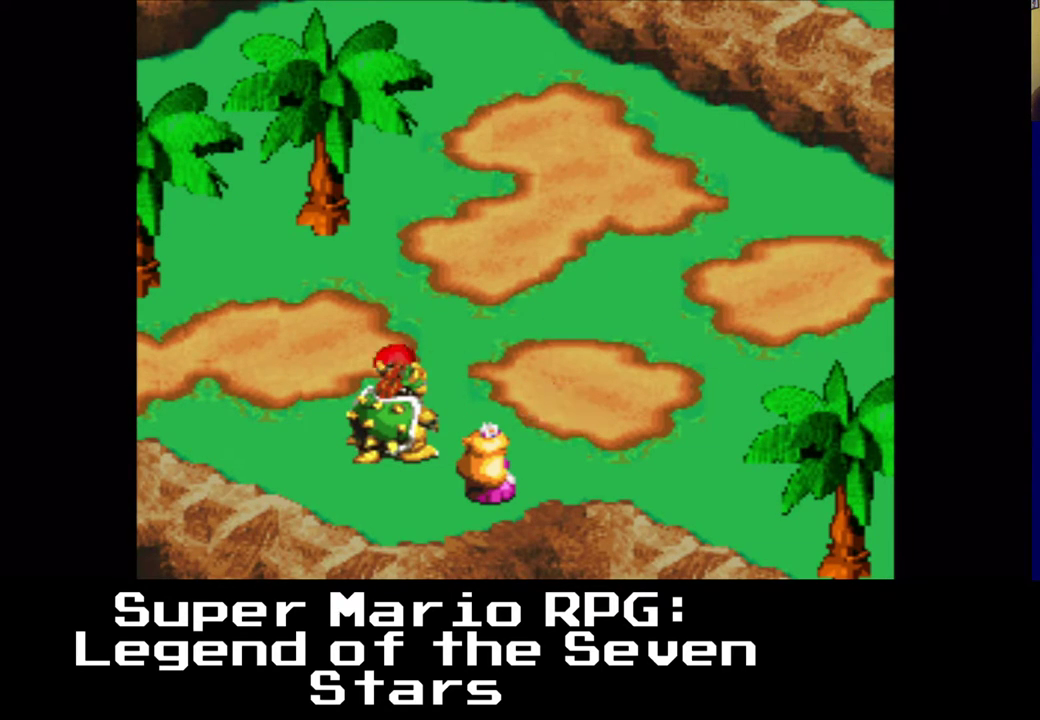
{"buttons": [], "left_stick": "center", "right_stick": "center", "events": []}
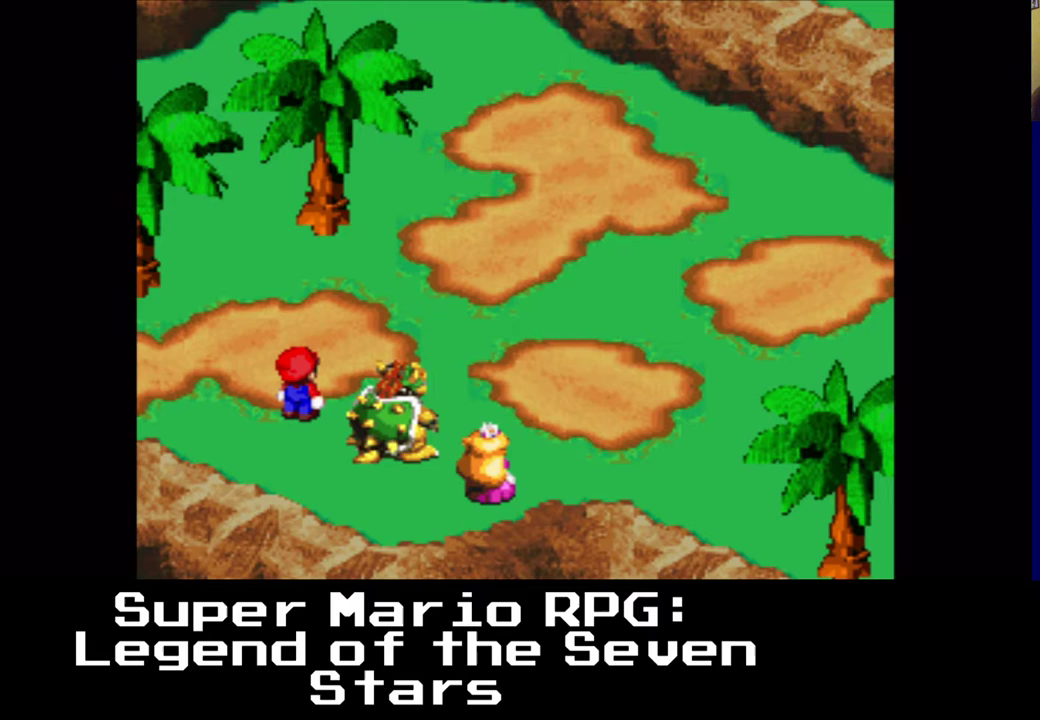
{"buttons": [], "left_stick": "center", "right_stick": "center", "events": []}
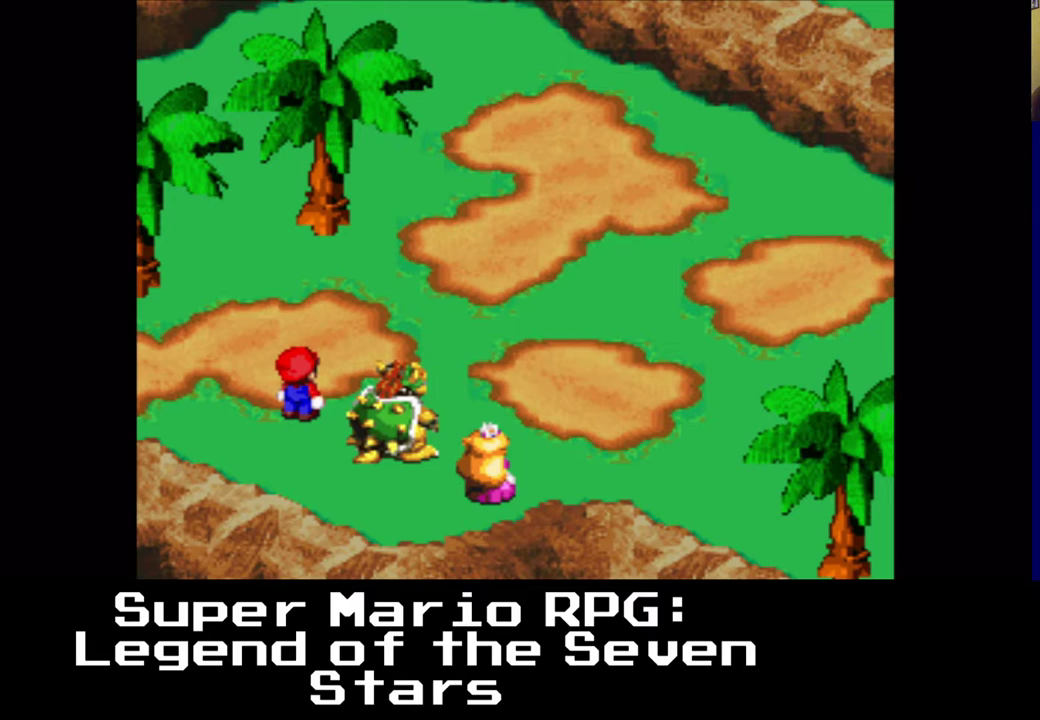
{"buttons": [], "left_stick": "center", "right_stick": "center", "events": []}
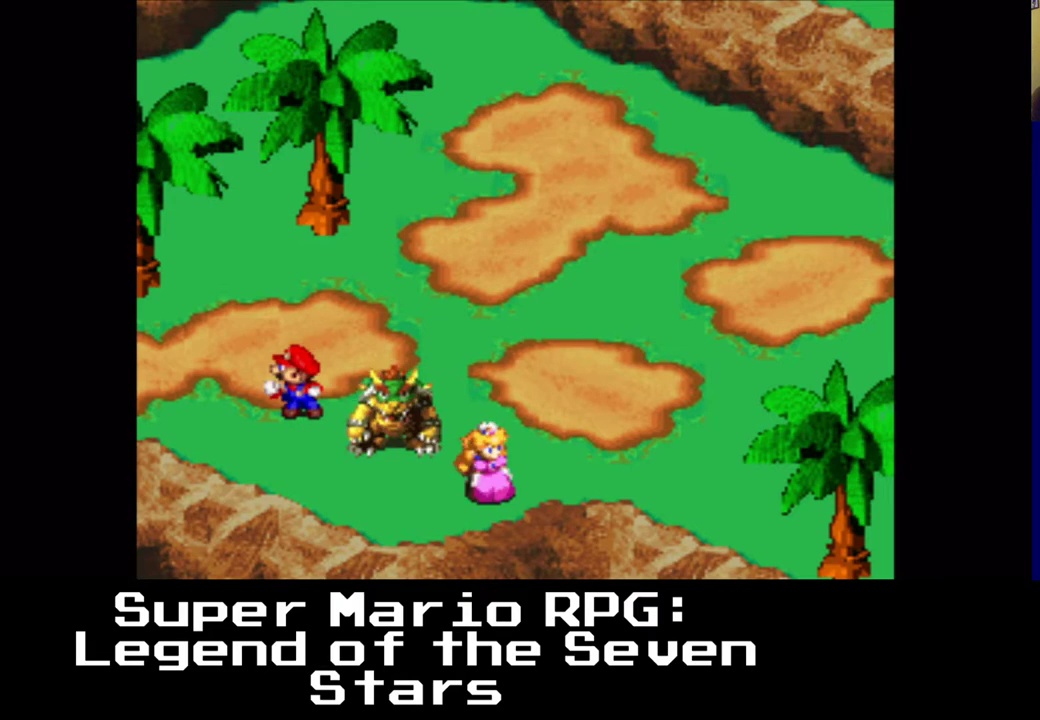
{"buttons": [], "left_stick": "center", "right_stick": "center", "events": []}
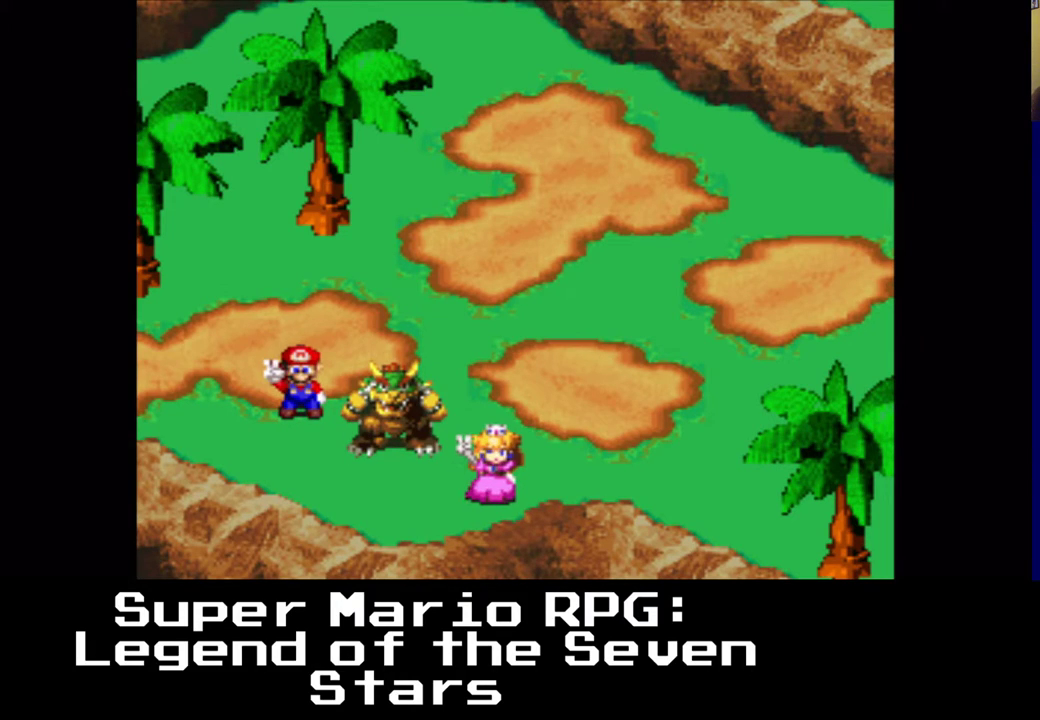
{"buttons": [], "left_stick": "center", "right_stick": "center", "events": [[100, "B", "down"], [167, "B", "up"]]}
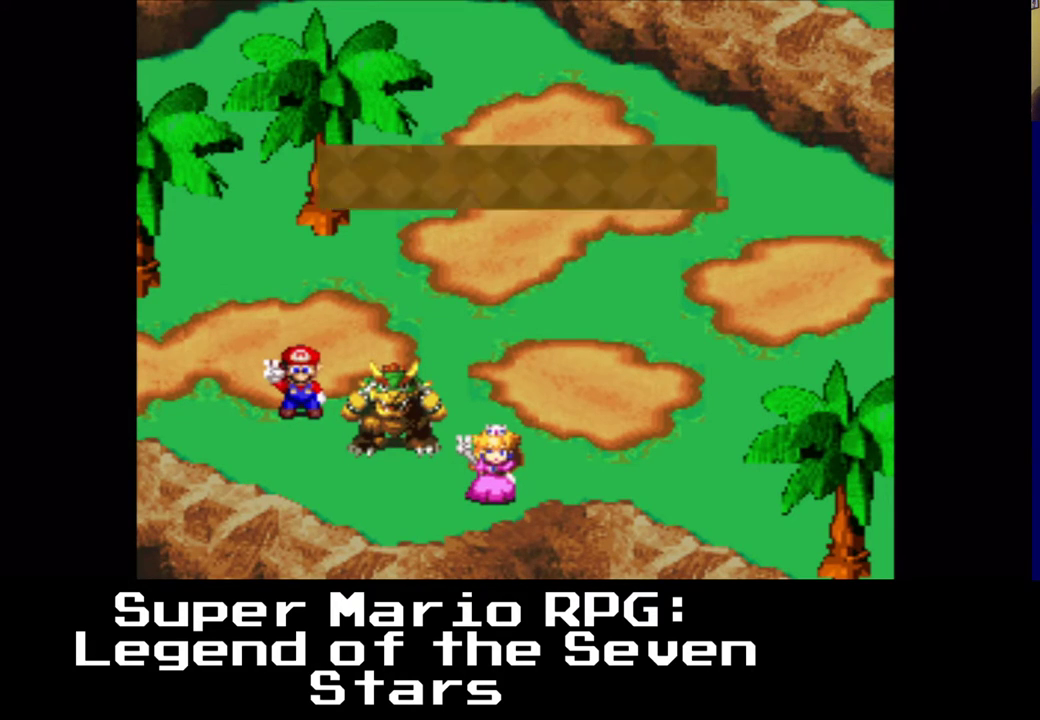
{"buttons": ["B"], "left_stick": "center", "right_stick": "center", "events": [[483, "B", "down"]]}
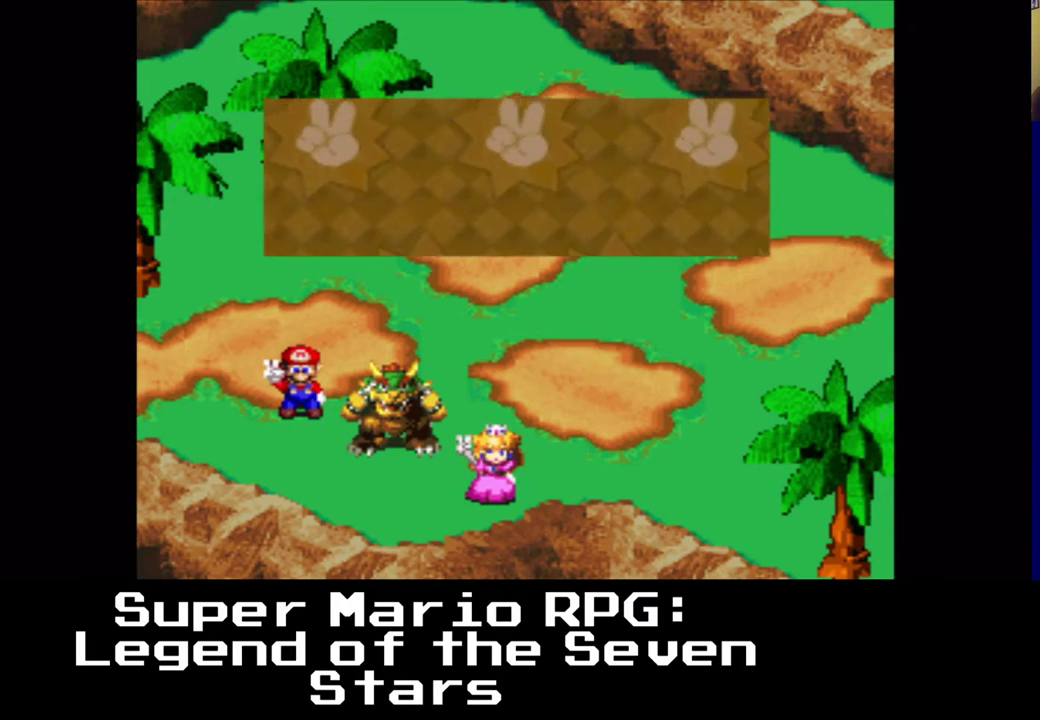
{"buttons": [], "left_stick": "center", "right_stick": "center", "events": [[133, "B", "up"]]}
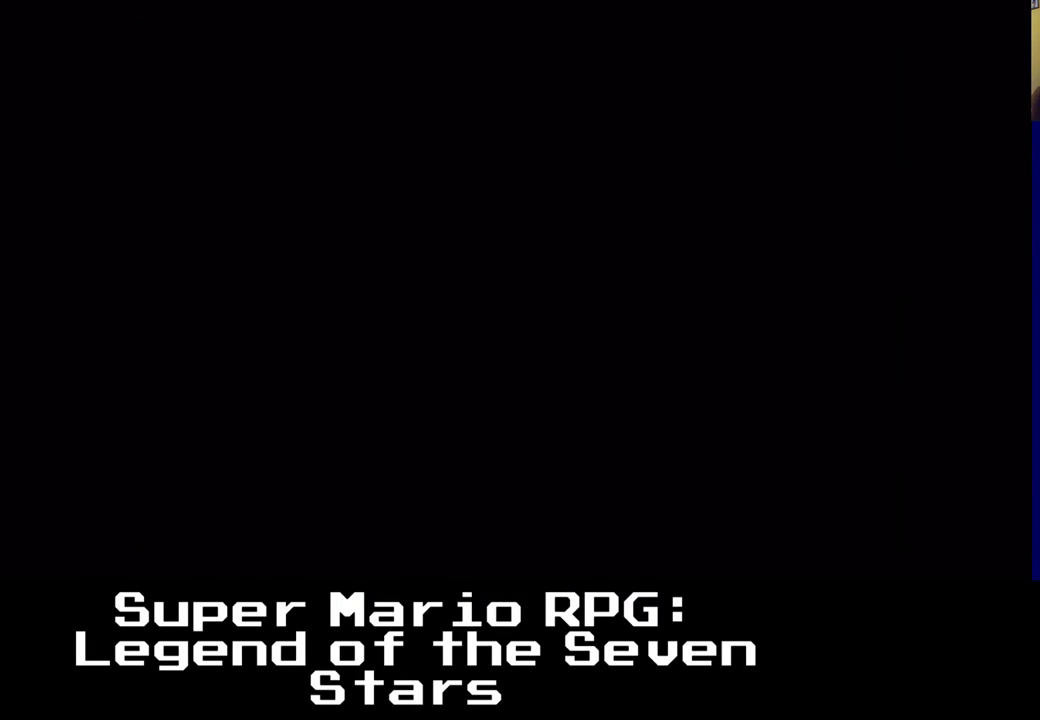
{"buttons": [], "left_stick": "center", "right_stick": "center", "events": []}
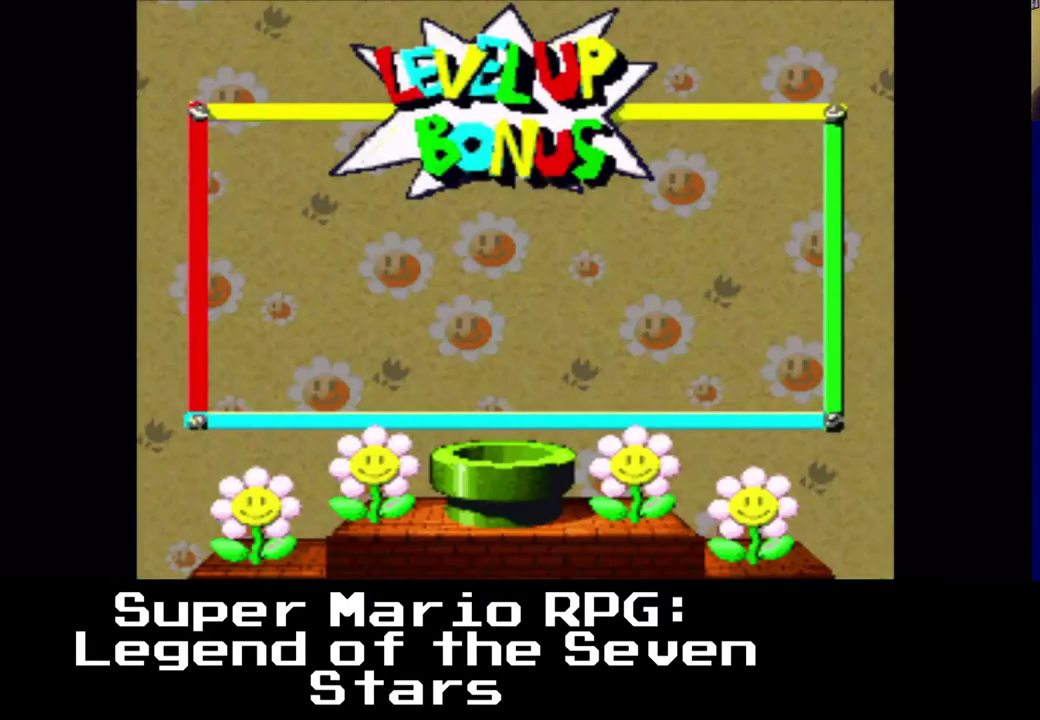
{"buttons": [], "left_stick": "center", "right_stick": "center", "events": []}
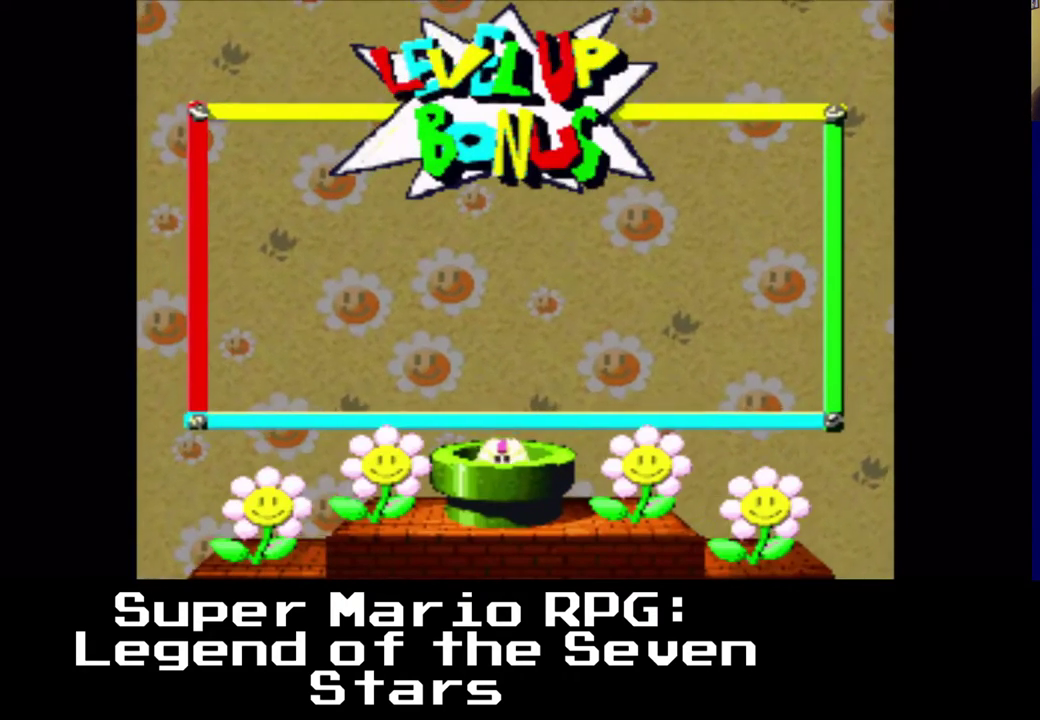
{"buttons": [], "left_stick": "center", "right_stick": "center", "events": []}
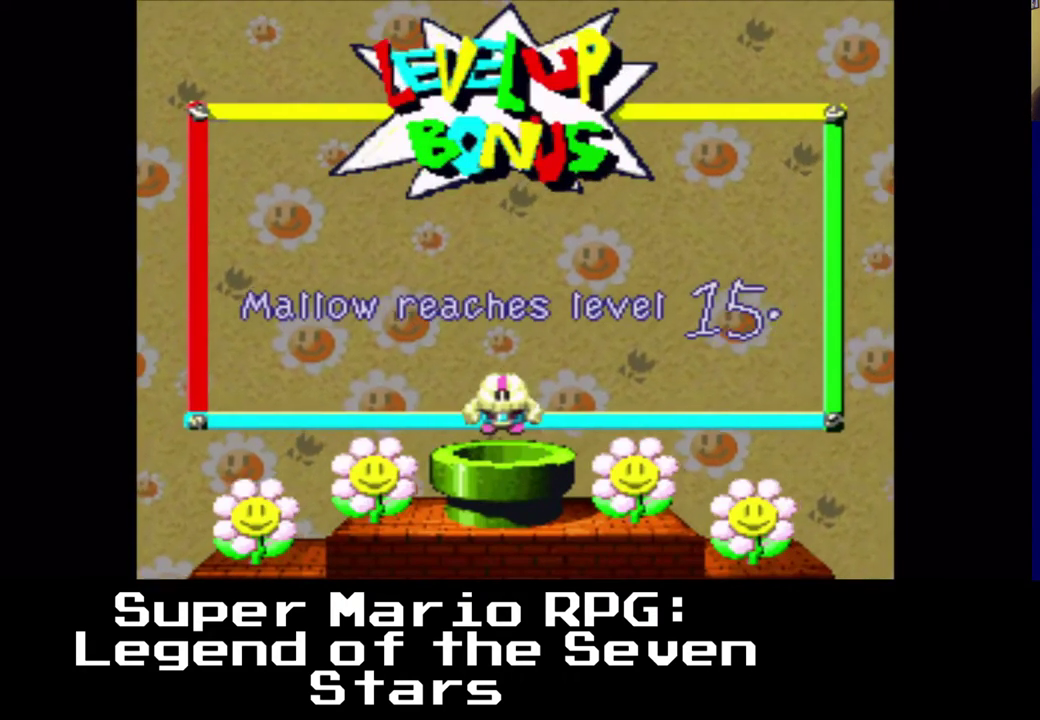
{"buttons": [], "left_stick": "center", "right_stick": "center", "events": [[317, "B", "down"], [450, "B", "up"]]}